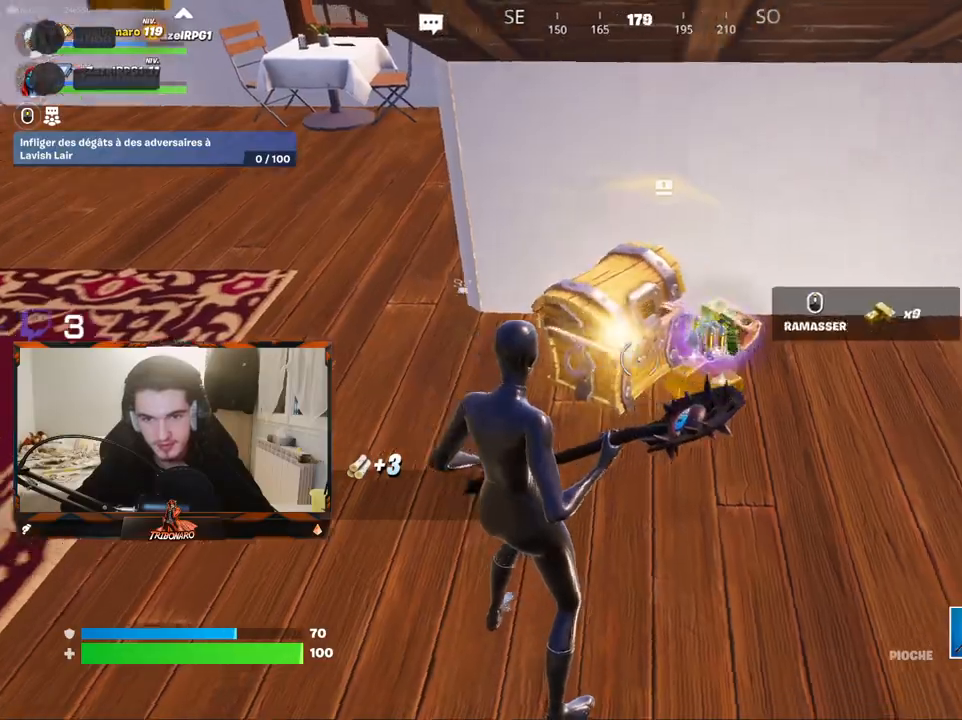
Gameplay with keyboard and mouse; each line is a JSON object with the keys and mouse buttons held at the frame after it. "events" lists presses ("down") and releases ("up") of "1", "2", "3", "4", "5", "a", "alt", "c", "caps_lock", "ctrl", "d", "e", "f", "g", "q", "r", "s", "shift", "space", "t", "tab", "v", "w", "x", "z", "mouse_left", "mouse_wheel" and "mouse_right" between this image and that frame as [ms after this image, input, new state], when the widget could be followed in between. "mouse_left", "mouse_wheel", "mouse_right" = the "left", "wheel", "right" buttons of the "mouse" list. No other keys are recorded. "wheel" means that the mouse wheel is clicked or scrolled. "mouse_move" is the direction in which the mouse moves at that frame (one of eight, or "still"), when it could be read.
{"keys": ["z"], "mouse": [], "mouse_move": "left", "events": [[283, "d", "up"]]}
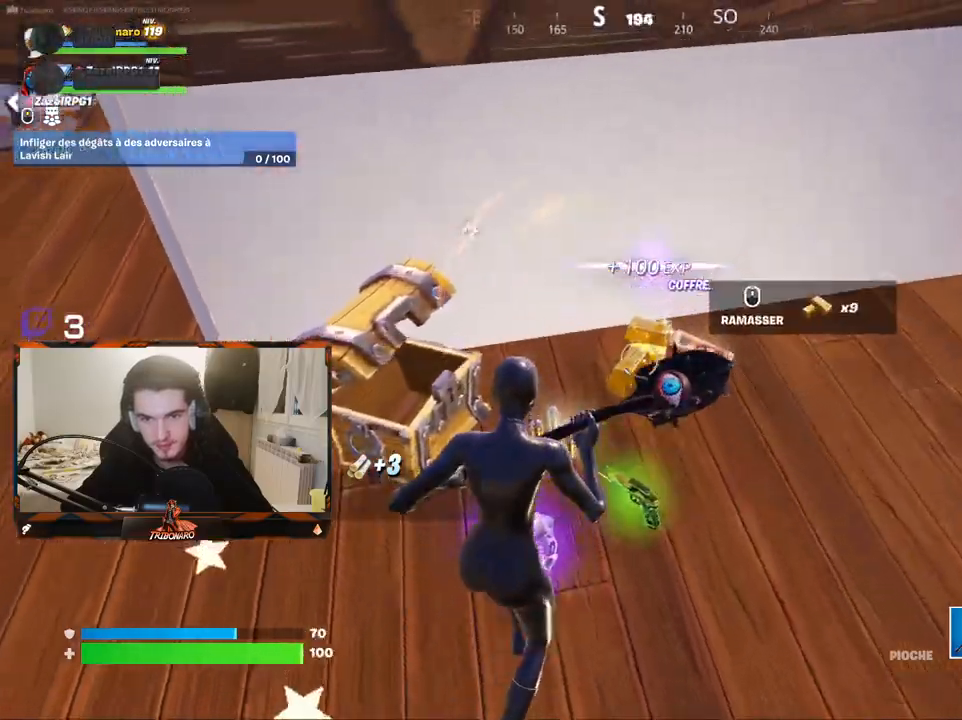
{"keys": ["q", "s"], "mouse": [], "mouse_move": "up", "events": [[67, "d", "down"], [150, "z", "up"], [350, "d", "up"], [350, "s", "down"], [383, "q", "down"]]}
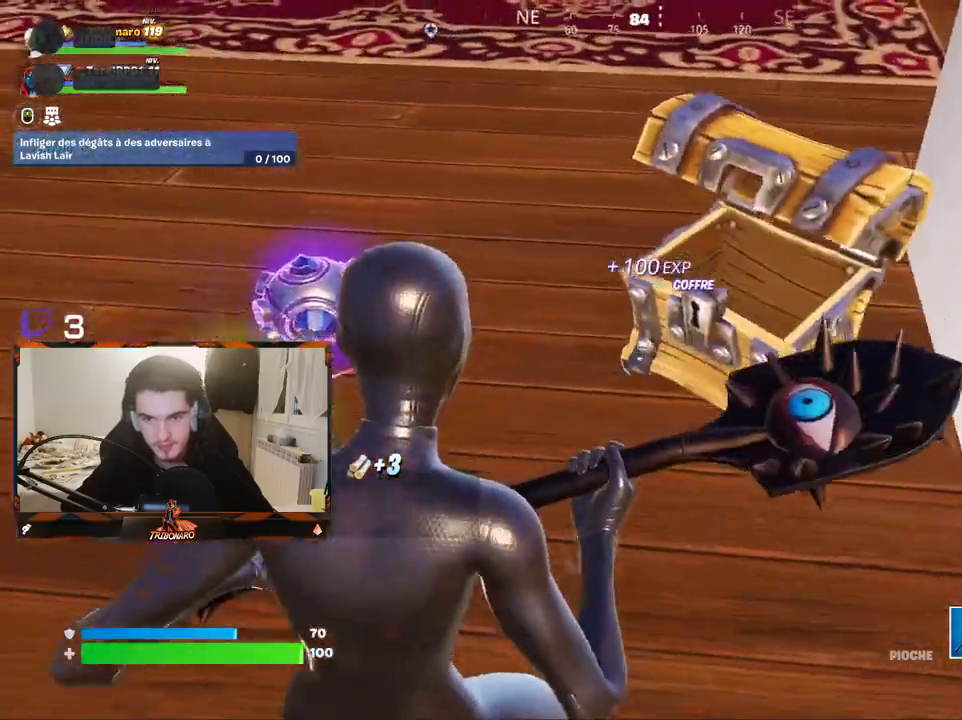
{"keys": ["q"], "mouse": [], "mouse_move": "down-right", "events": [[83, "s", "up"], [367, "z", "down"], [500, "z", "up"]]}
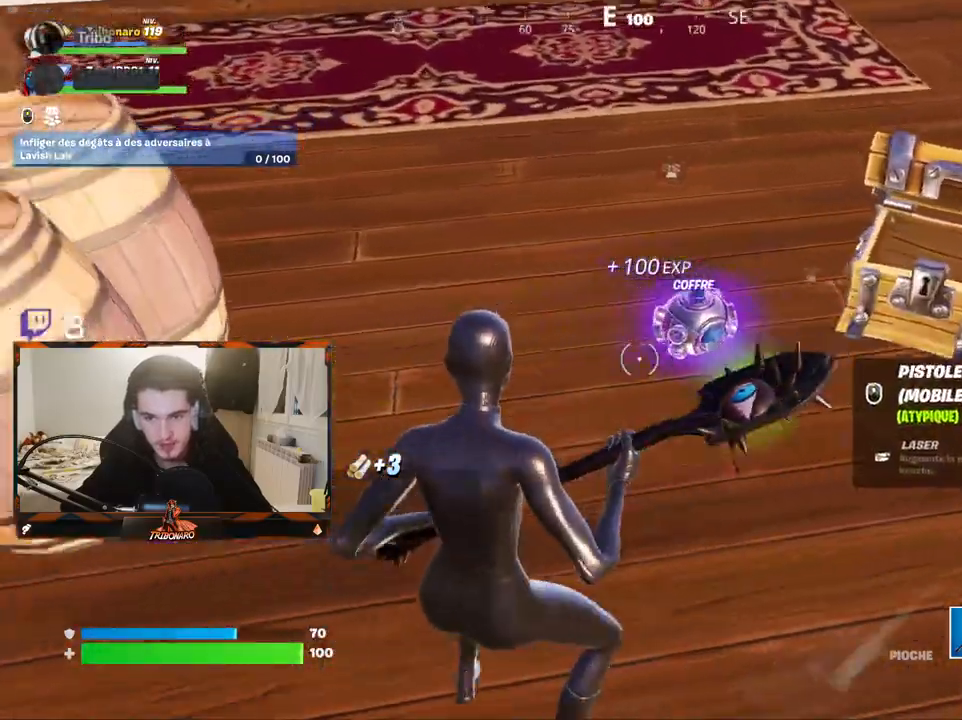
{"keys": ["q", "z"], "mouse": [], "events": [[50, "q", "up"], [283, "z", "down"], [417, "q", "down"]]}
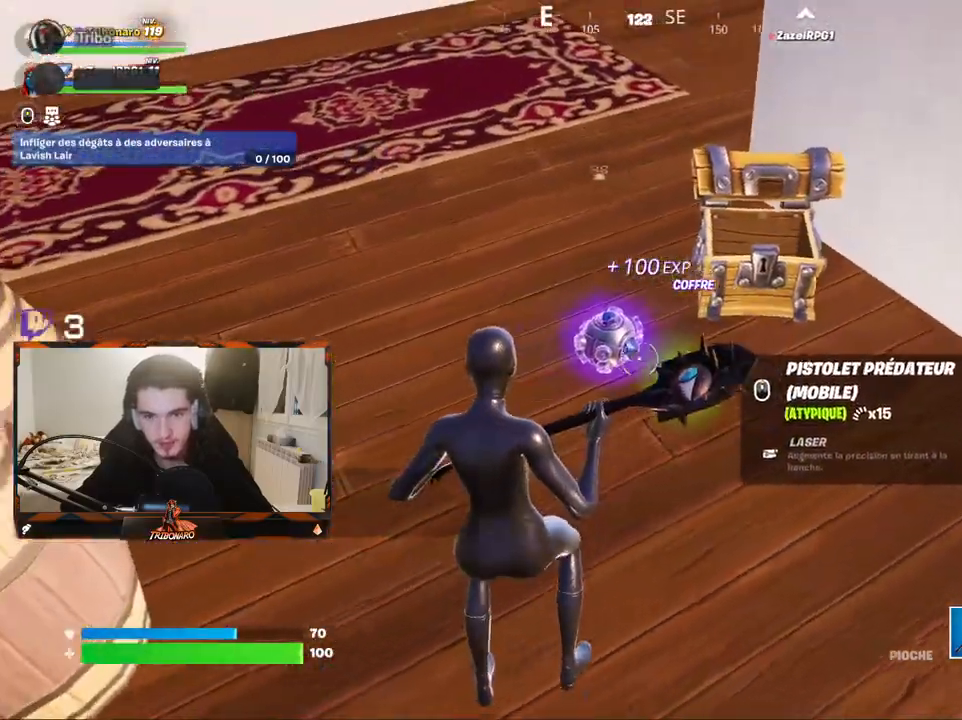
{"keys": ["q"], "mouse": ["wheel"], "mouse_move": "still", "events": [[67, "q", "up"], [117, "z", "up"], [350, "g", "down"], [433, "g", "up"], [483, "mouse_wheel", "down"], [483, "q", "down"]]}
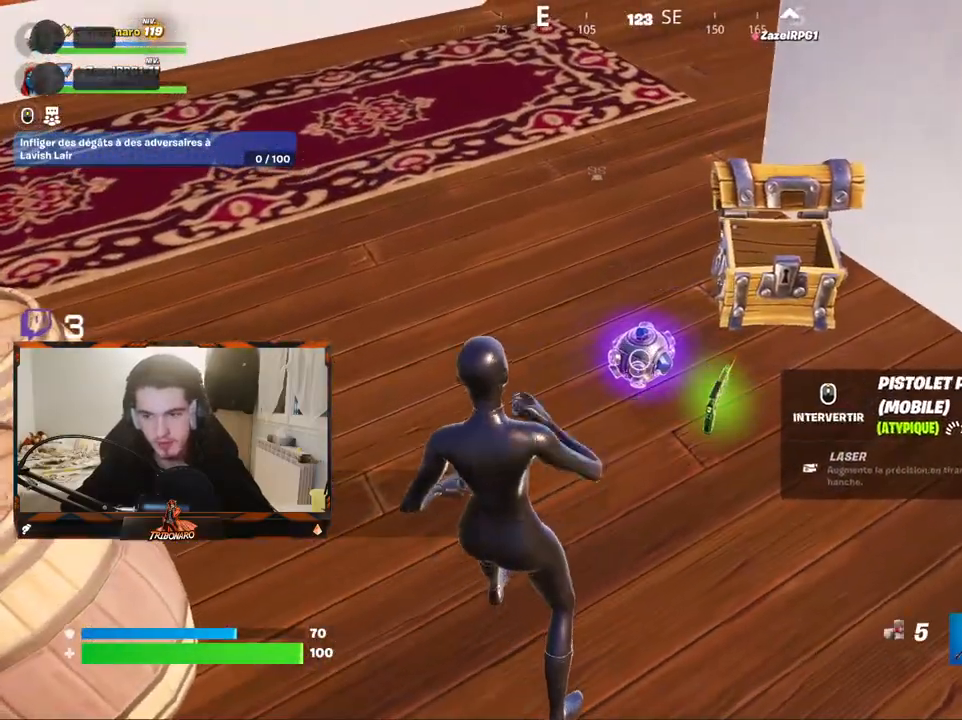
{"keys": ["q", "z"], "mouse": [], "mouse_move": "up-right", "events": [[33, "mouse_wheel", "up"], [33, "z", "down"], [367, "q", "up"], [367, "x", "down"], [450, "q", "down"], [500, "x", "up"]]}
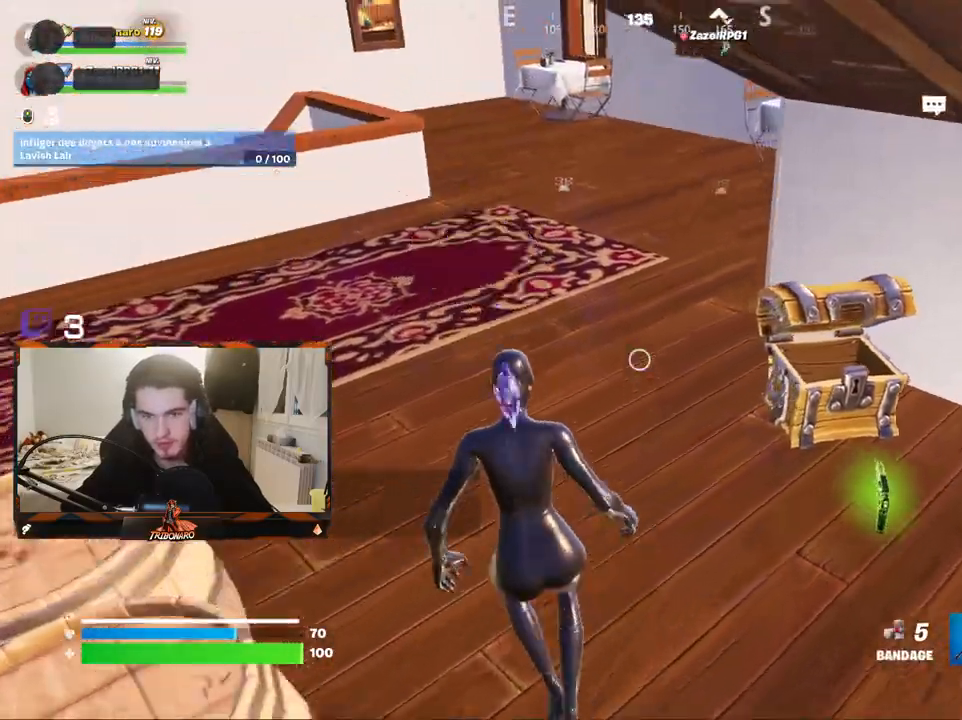
{"keys": ["v", "z"], "mouse": [], "mouse_move": "right", "events": [[383, "q", "up"], [467, "v", "down"]]}
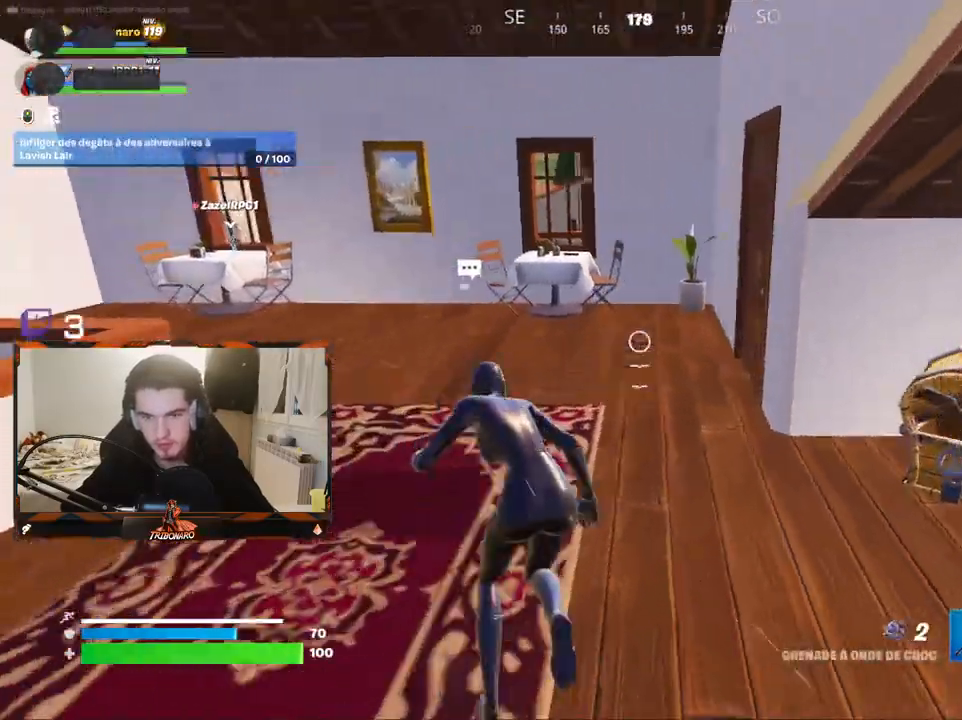
{"keys": ["d", "z"], "mouse": [], "mouse_move": "right", "events": [[117, "v", "up"], [200, "q", "down"], [350, "q", "up"], [483, "d", "down"]]}
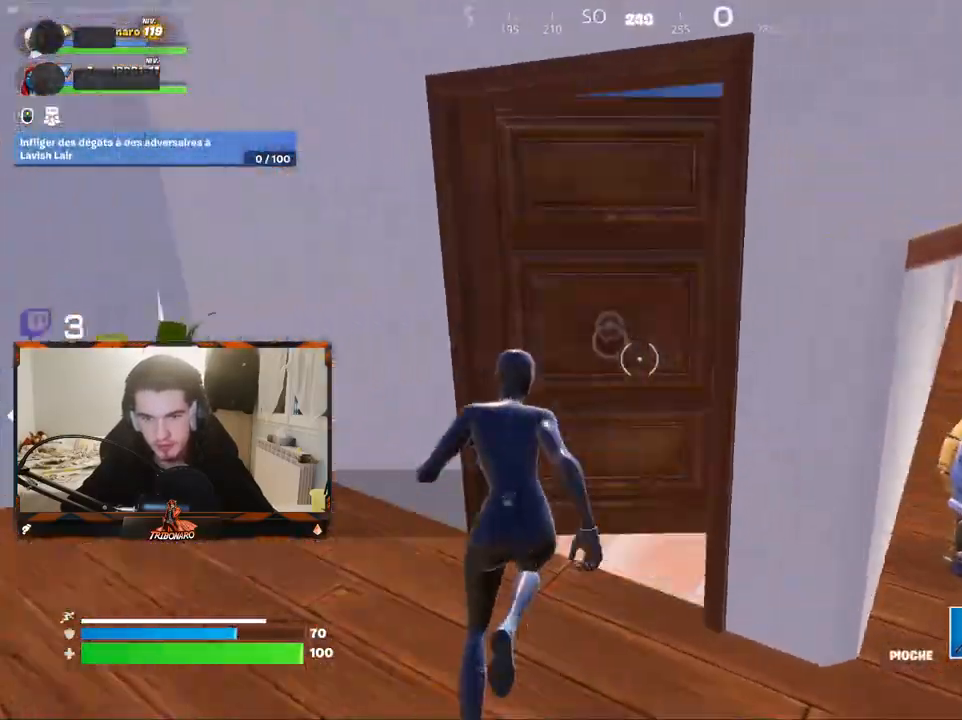
{"keys": ["z"], "mouse": [], "mouse_move": "left", "events": [[83, "d", "up"], [367, "space", "down"], [500, "space", "up"]]}
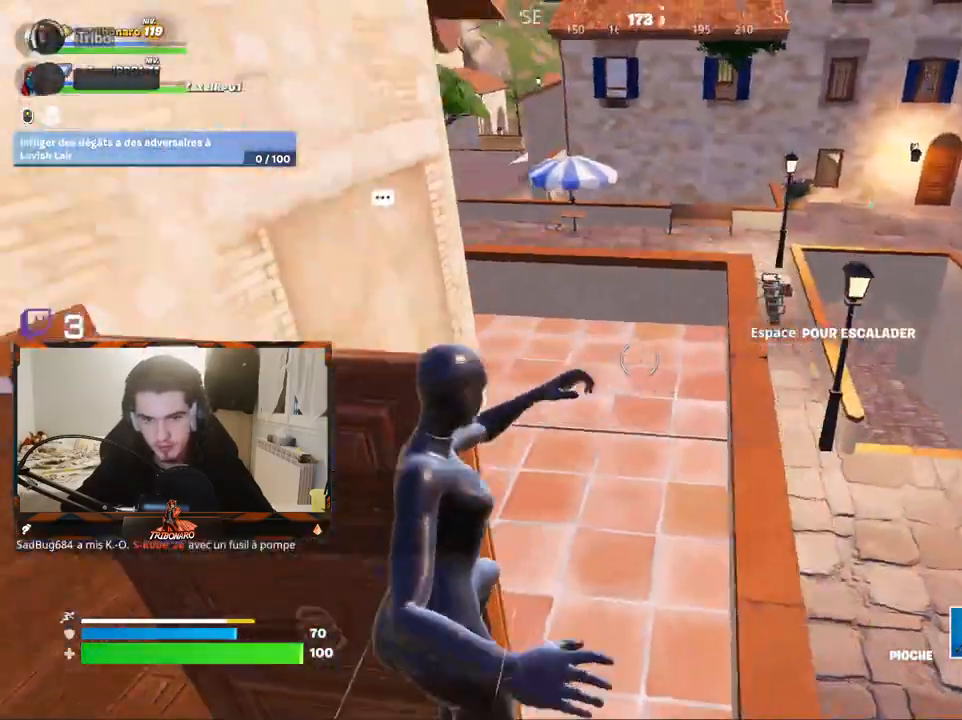
{"keys": ["d", "z"], "mouse": [], "mouse_move": "still", "events": [[233, "d", "down"]]}
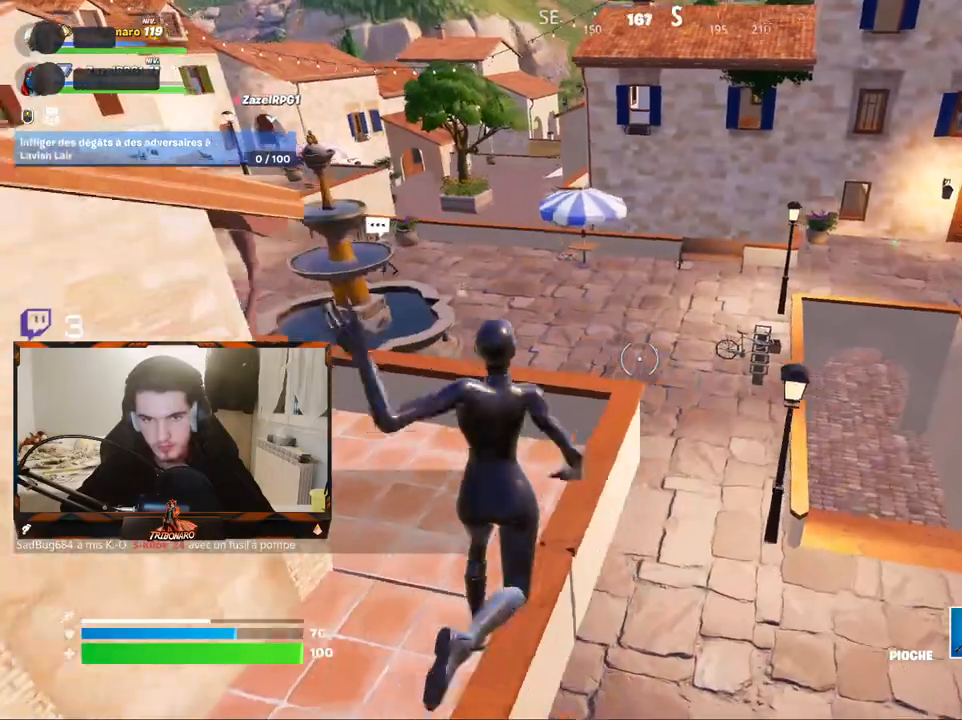
{"keys": ["a", "z"], "mouse": [], "mouse_move": "up-left", "events": [[17, "d", "up"], [117, "d", "down"], [200, "d", "up"], [483, "a", "down"]]}
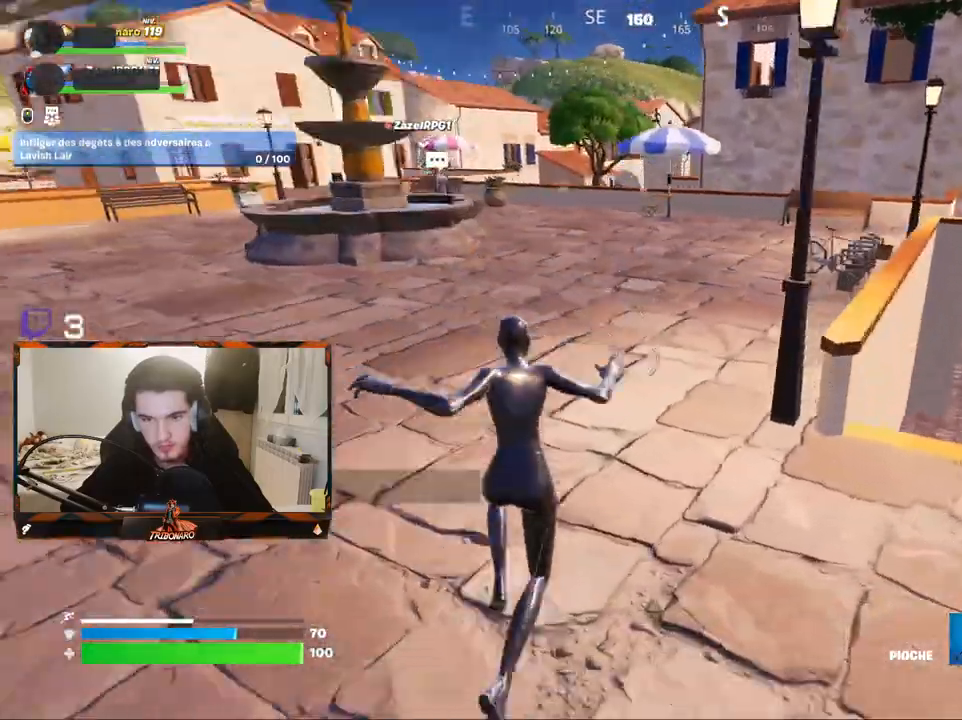
{"keys": ["z"], "mouse": [], "mouse_move": "still", "events": [[83, "a", "up"]]}
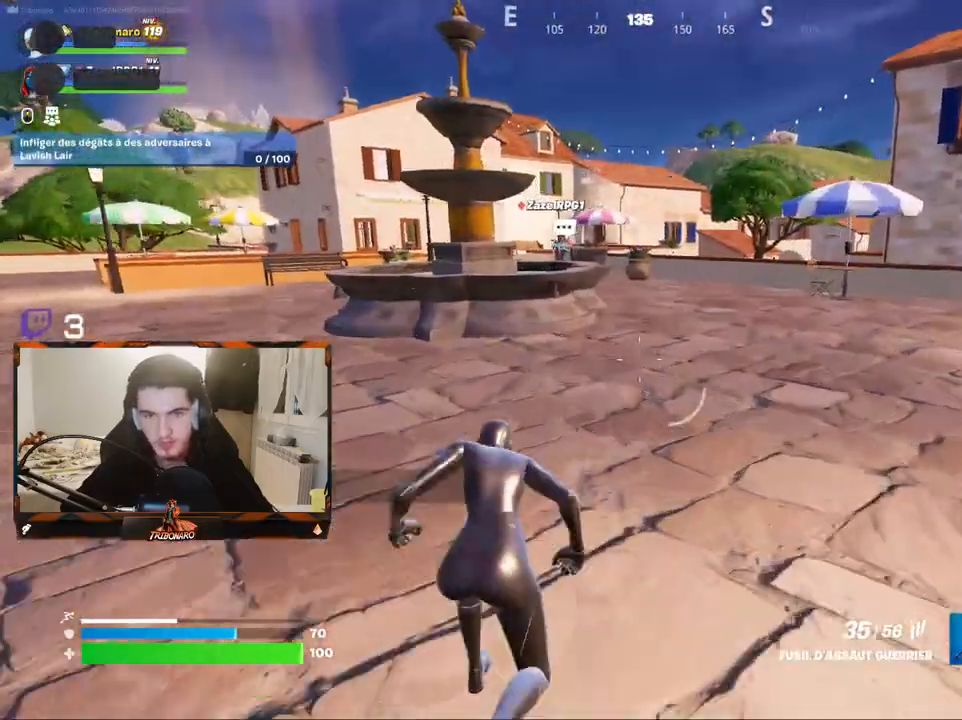
{"keys": ["z"], "mouse": [], "mouse_move": "still", "events": [[50, "d", "down"], [183, "d", "up"]]}
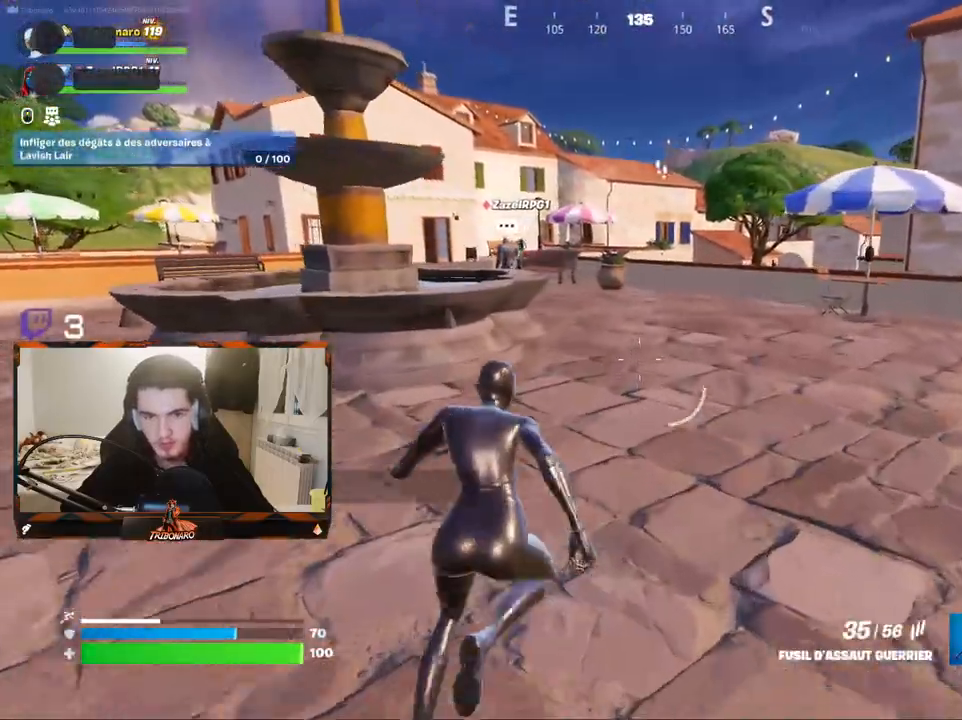
{"keys": ["z"], "mouse": [], "mouse_move": "up-right", "events": [[117, "ctrl", "down"], [250, "ctrl", "up"]]}
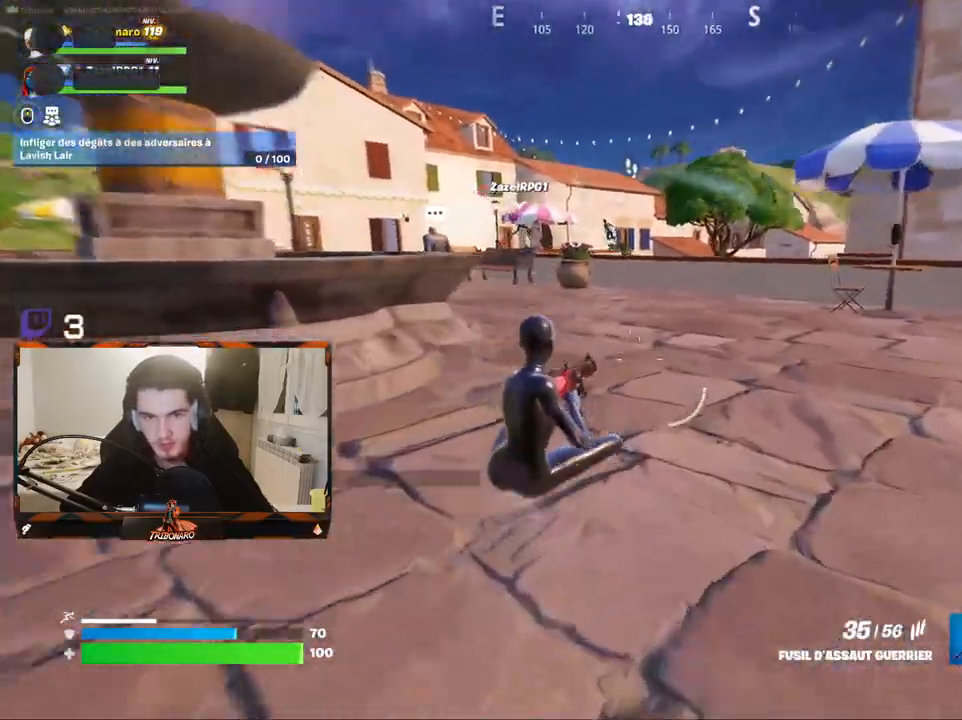
{"keys": ["z"], "mouse": [], "mouse_move": "left", "events": [[83, "e", "down"], [167, "e", "up"]]}
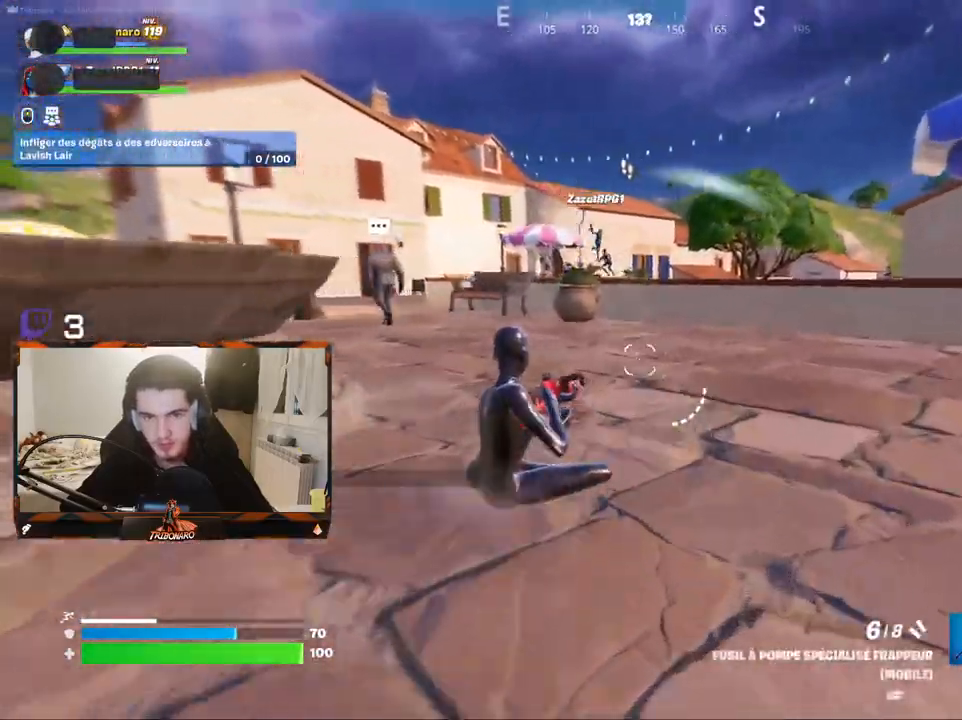
{"keys": ["space", "z"], "mouse": [], "mouse_move": "left", "events": [[417, "space", "down"]]}
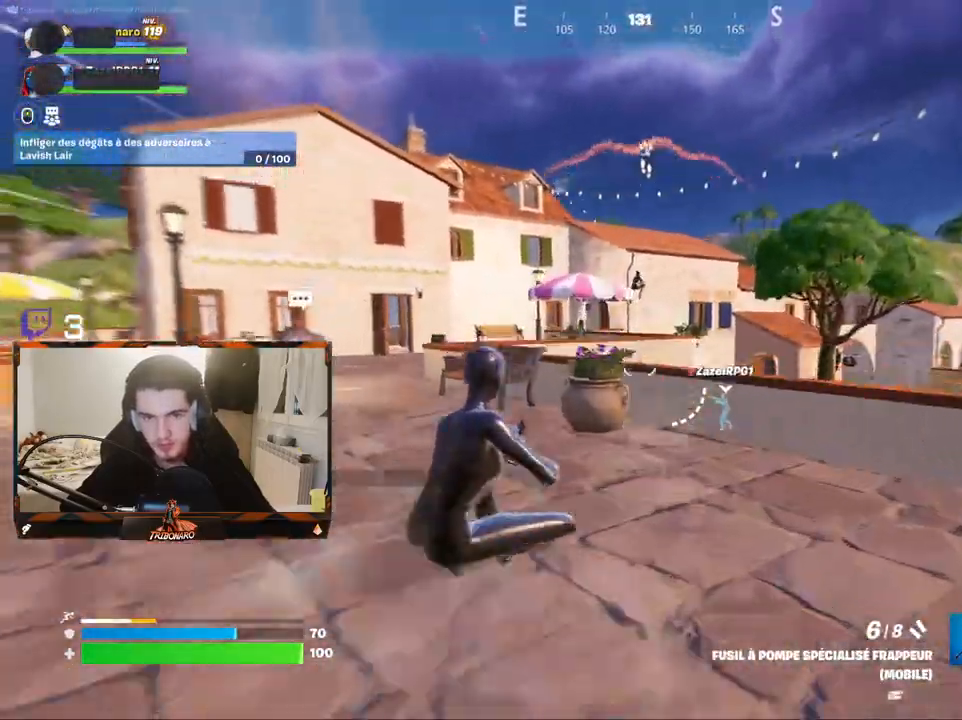
{"keys": ["d", "z"], "mouse": ["left"], "mouse_move": "down-right", "events": [[17, "mouse_left", "down"], [17, "space", "up"], [117, "mouse_left", "up"], [350, "d", "down"], [383, "mouse_left", "down"]]}
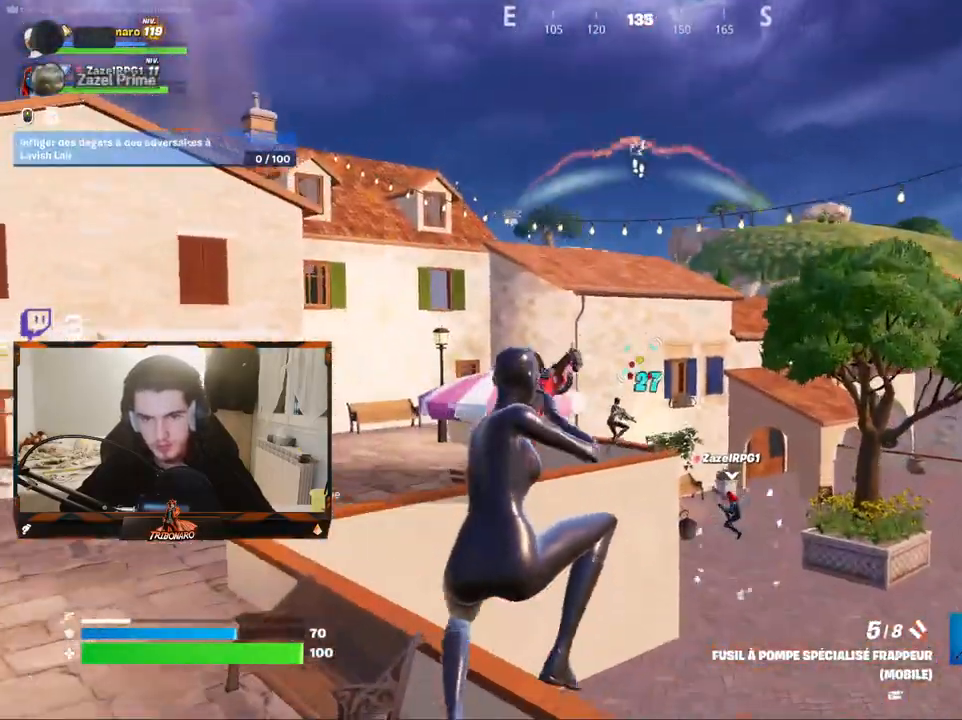
{"keys": ["z"], "mouse": [], "mouse_move": "up", "events": [[33, "mouse_left", "up"], [167, "a", "down"], [217, "d", "up"], [267, "a", "up"]]}
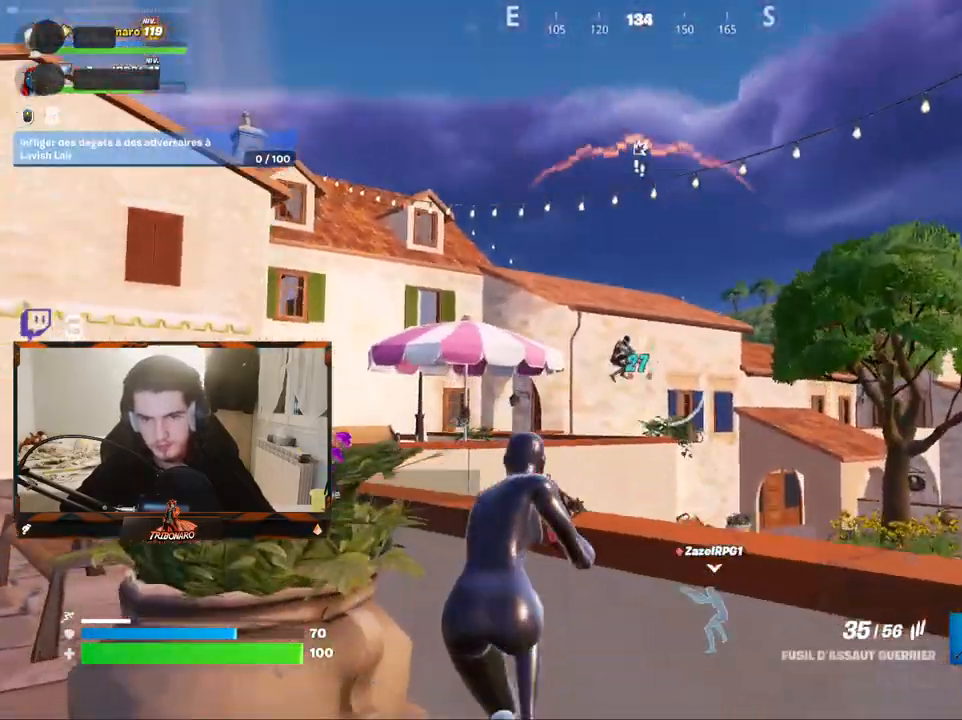
{"keys": ["s"], "mouse": ["left", "right"], "mouse_move": "down", "events": [[50, "d", "down"], [100, "d", "up"], [100, "mouse_right", "down"], [133, "mouse_left", "down"], [133, "z", "up"], [333, "s", "down"]]}
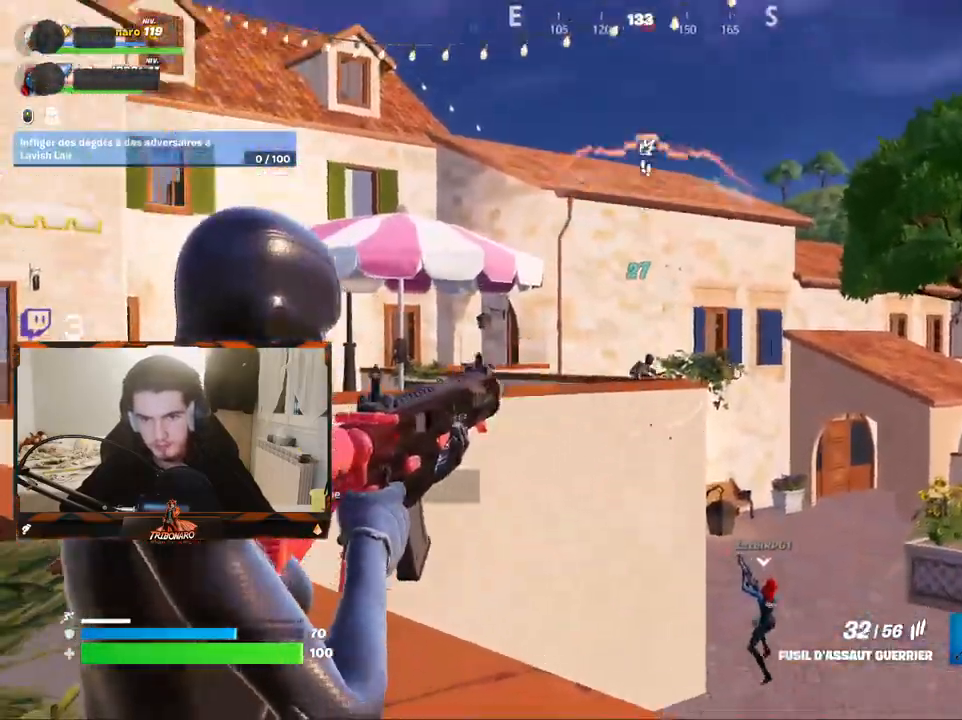
{"keys": ["d", "z"], "mouse": [], "mouse_move": "down", "events": [[17, "s", "up"], [150, "z", "down"], [200, "mouse_left", "up"], [200, "mouse_right", "up"], [200, "space", "down"], [300, "space", "up"], [433, "d", "down"]]}
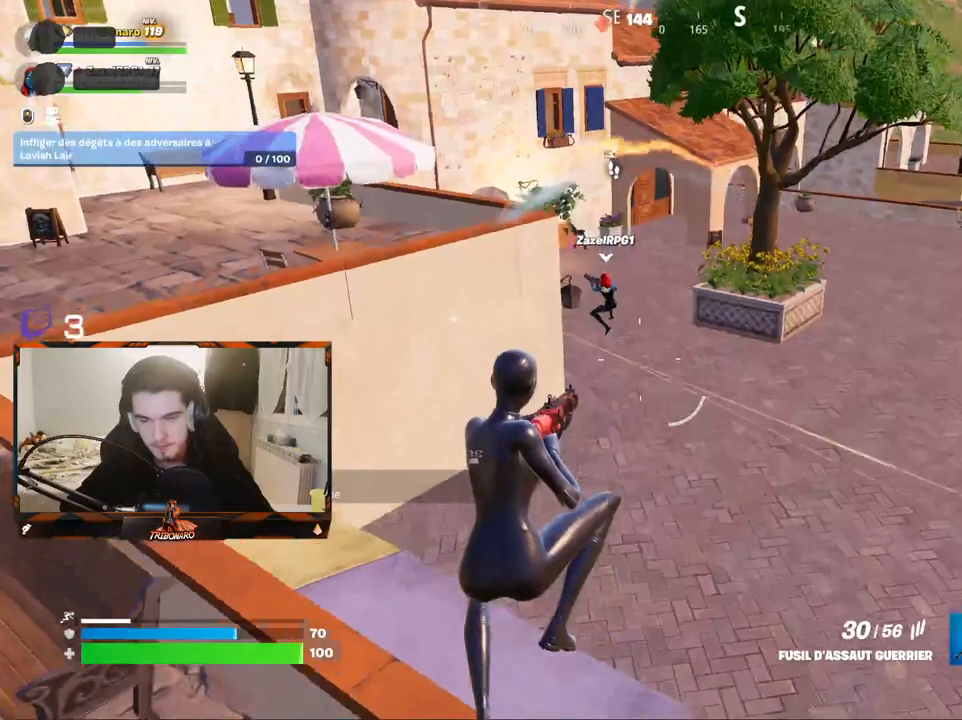
{"keys": ["d", "z"], "mouse": [], "mouse_move": "left", "events": [[167, "d", "up"], [267, "e", "down"], [317, "e", "up"], [400, "d", "down"]]}
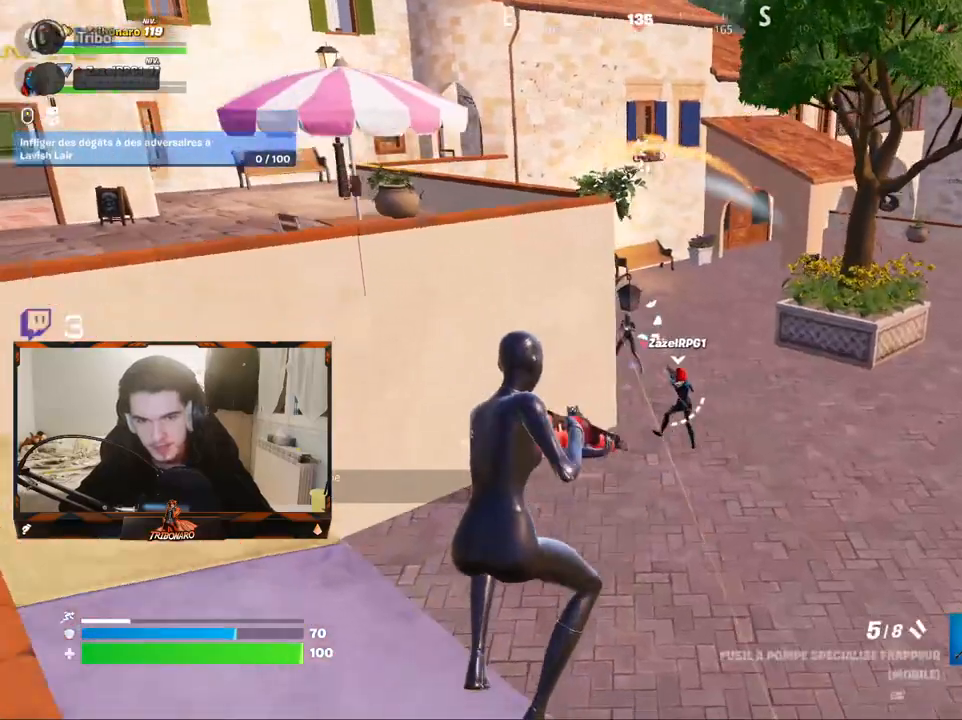
{"keys": ["z"], "mouse": [], "mouse_move": "up", "events": [[417, "d", "up"]]}
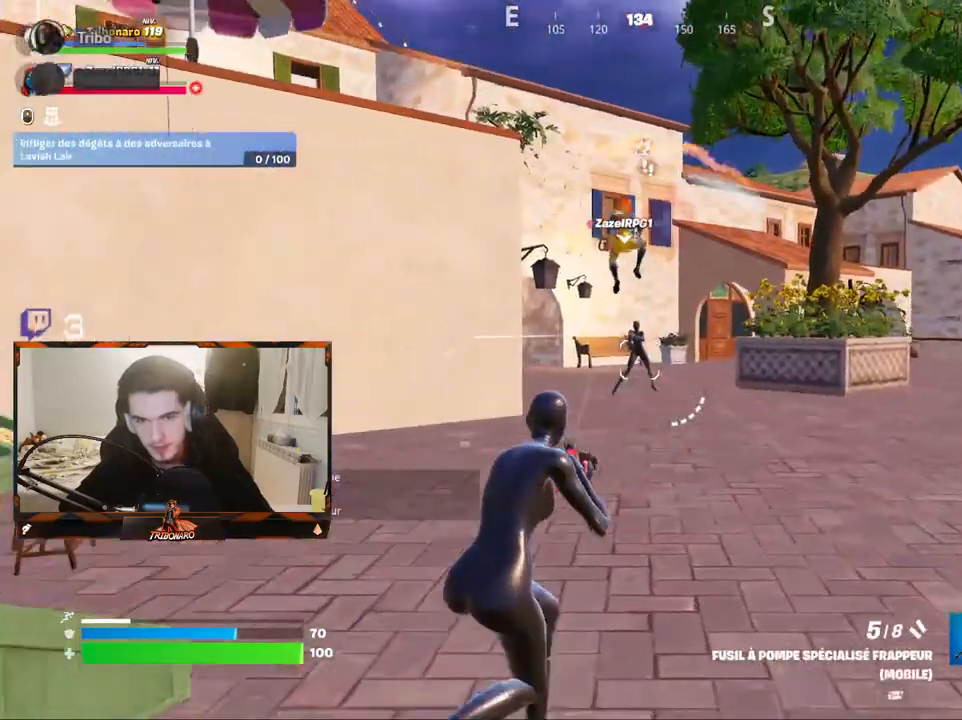
{"keys": ["d", "z"], "mouse": [], "mouse_move": "down", "events": [[67, "d", "down"], [150, "mouse_left", "down"], [200, "d", "up"], [200, "mouse_right", "down"], [250, "d", "down"], [300, "a", "down"], [300, "mouse_left", "up"], [300, "mouse_right", "up"], [350, "d", "up"], [383, "a", "up"], [483, "d", "down"]]}
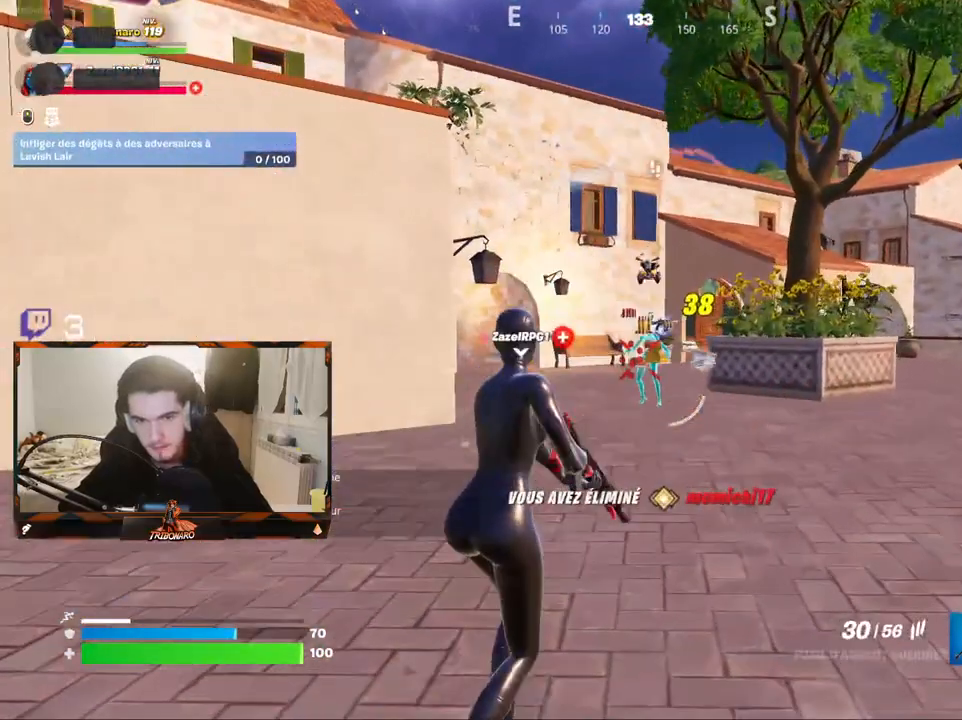
{"keys": ["z"], "mouse": [], "mouse_move": "still", "events": [[33, "mouse_left", "down"], [133, "d", "up"], [167, "mouse_left", "up"], [367, "r", "down"], [400, "r", "up"]]}
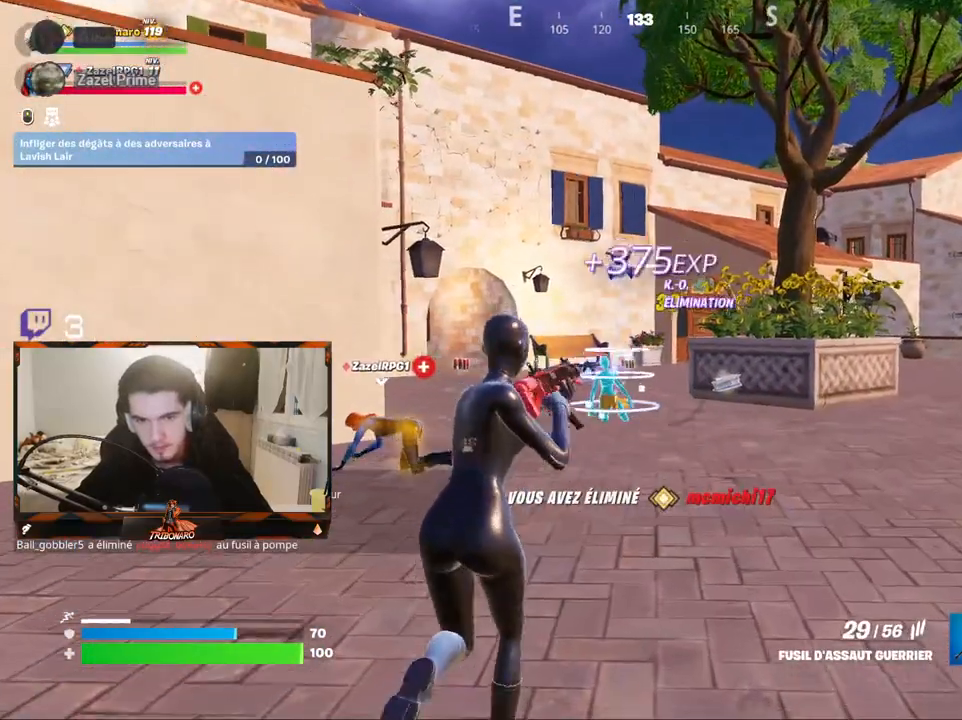
{"keys": ["q", "z"], "mouse": [], "mouse_move": "still", "events": [[183, "x", "down"], [233, "q", "down"], [233, "x", "up"]]}
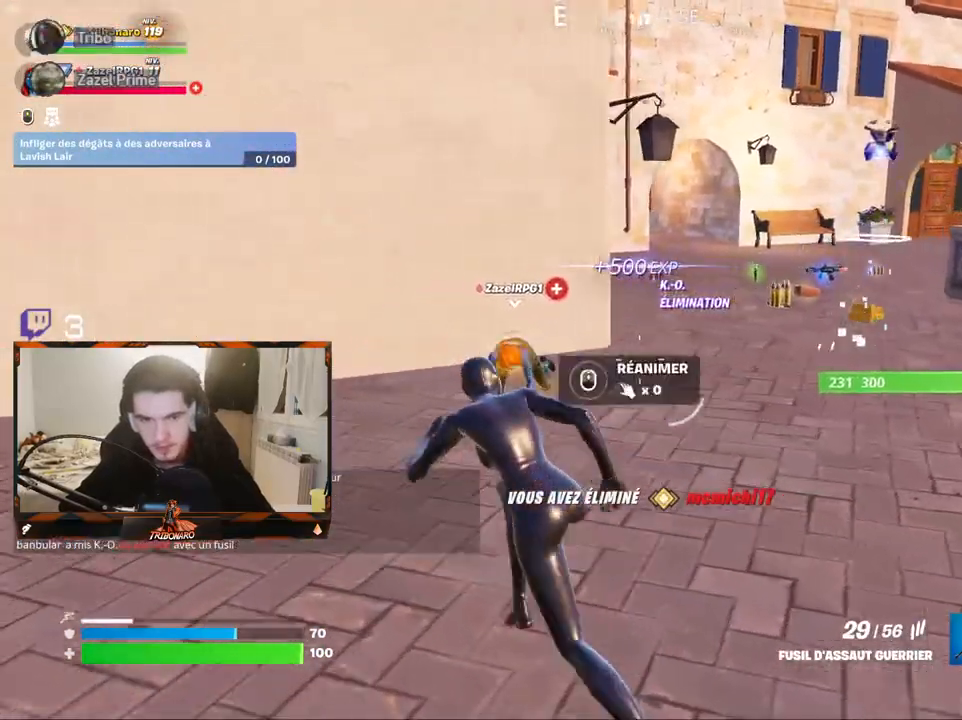
{"keys": ["q", "z"], "mouse": [], "mouse_move": "right", "events": [[300, "z", "up"], [350, "ctrl", "down"], [383, "ctrl", "up"], [433, "z", "down"]]}
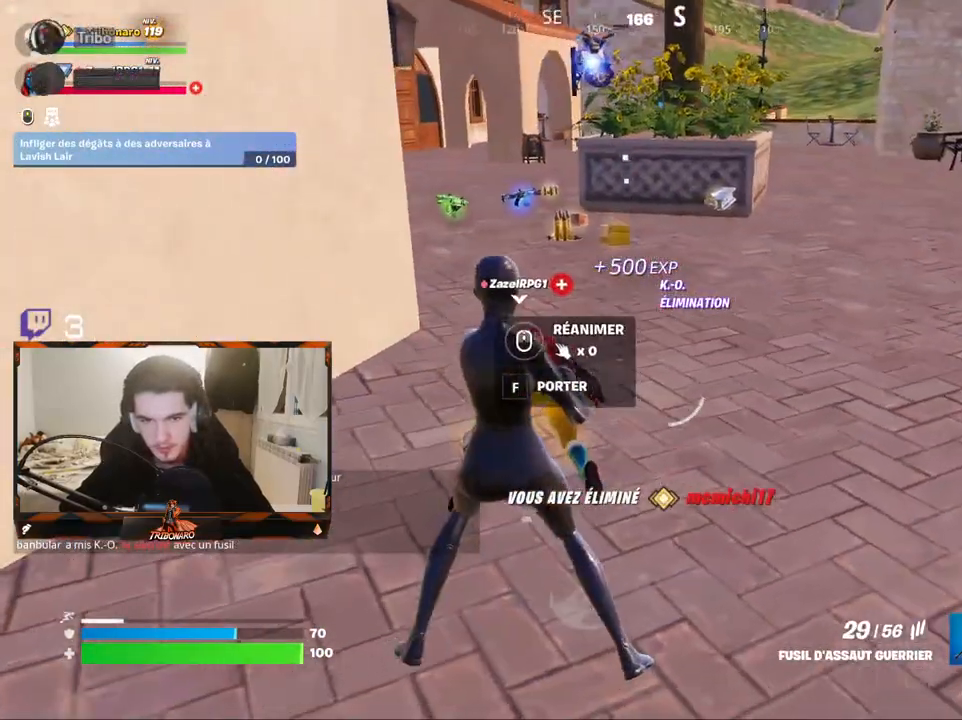
{"keys": ["q"], "mouse": [], "mouse_move": "still", "events": [[83, "z", "up"], [117, "mouse_wheel", "down"], [267, "mouse_wheel", "up"]]}
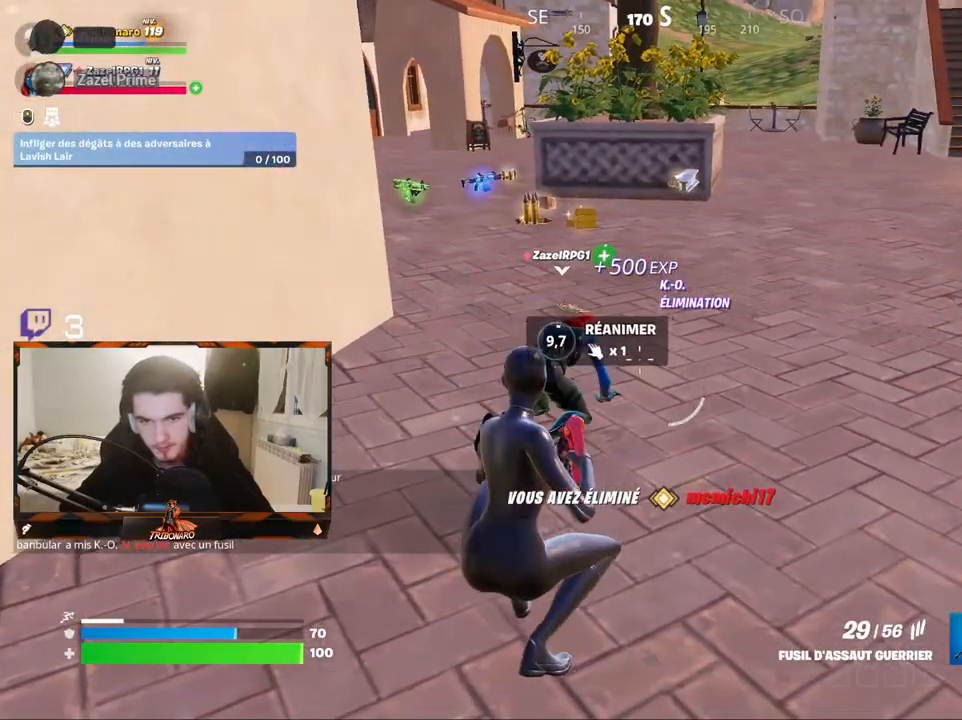
{"keys": [], "mouse": [], "mouse_move": "still", "events": [[50, "q", "up"]]}